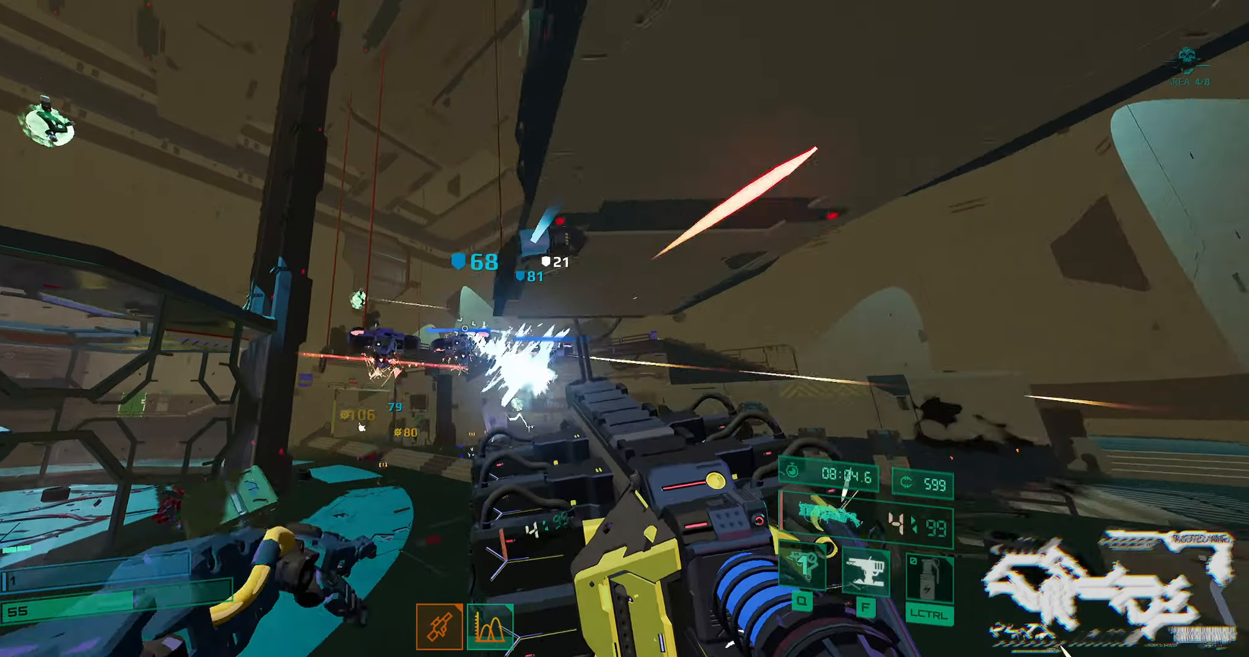
Gameplay with keyboard; each line is a JSON object with the keys held at the frame after it. "events" lists presses ("down") and releases ("up") of "2", "3", "4", "5", "6", "7", "8", "a", "b", "c", "ctrl", "d", "e", "f", "g", "q", "r", "s", "shift", "space", "t", "v", "w", "x" and "z" between this image and that frame as [ms after this image, input, new state], when the widget could be followed in between. No other keys are recorded. Mouse input is not recorded.
{"keys": ["a", "w"], "events": [[16, "ctrl", "up"]]}
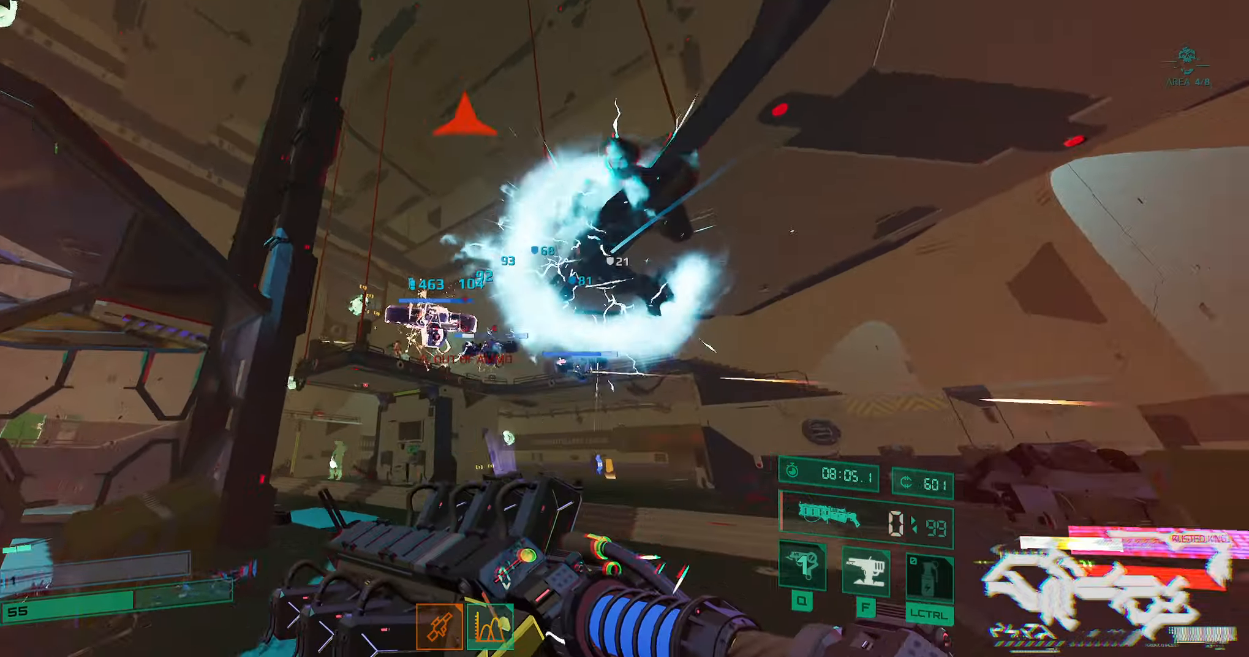
{"keys": ["ctrl"], "events": [[33, "w", "up"], [200, "w", "down"], [300, "space", "down"], [333, "a", "up"], [333, "space", "up"], [400, "ctrl", "down"], [416, "w", "up"]]}
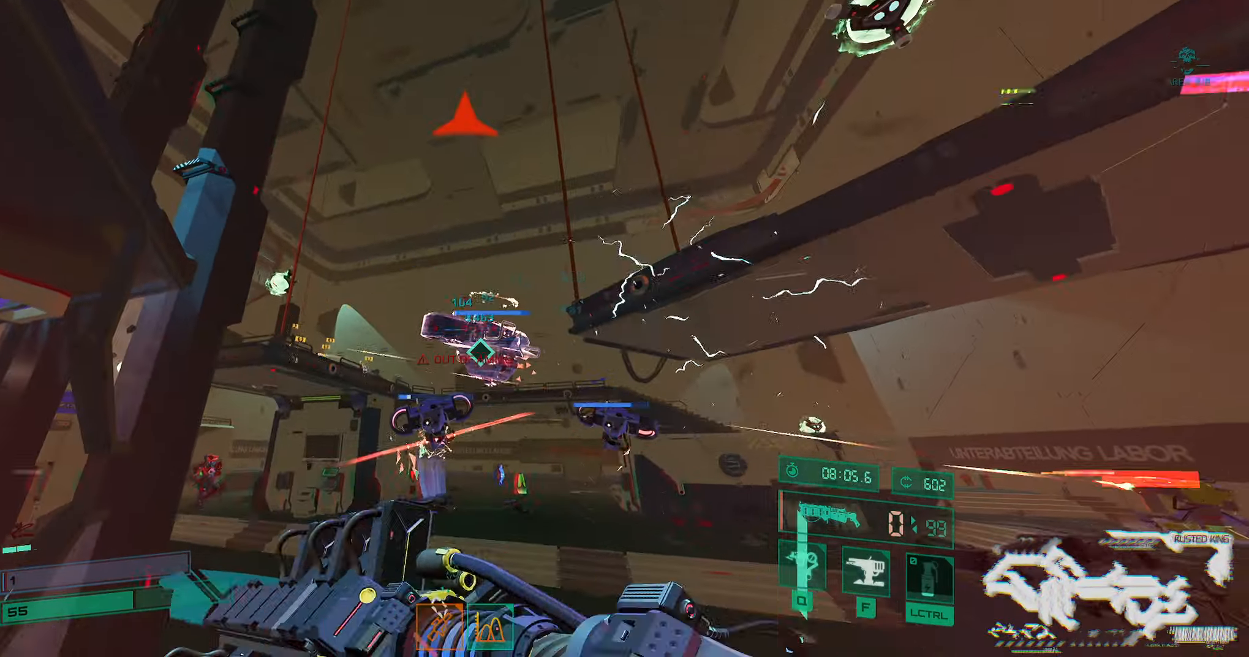
{"keys": ["d", "s"], "events": [[16, "f", "down"], [16, "s", "down"], [116, "ctrl", "up"], [116, "f", "up"], [216, "d", "down"], [283, "s", "up"], [450, "s", "down"]]}
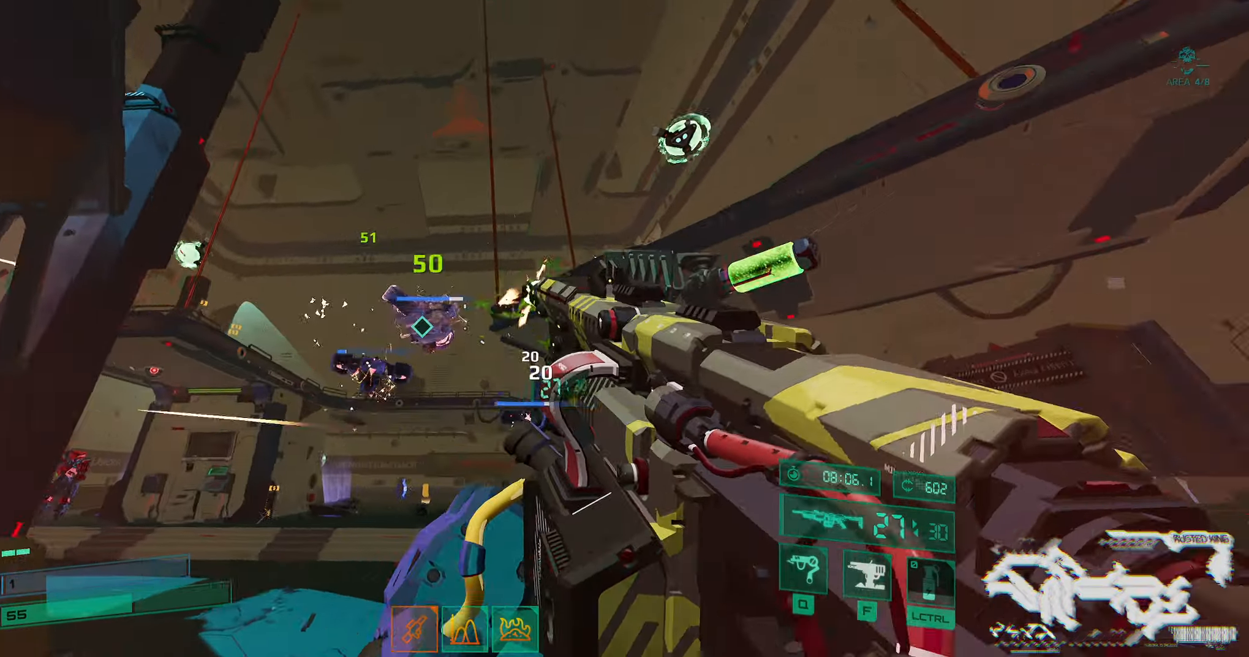
{"keys": ["d", "w"], "events": [[350, "s", "up"], [483, "w", "down"]]}
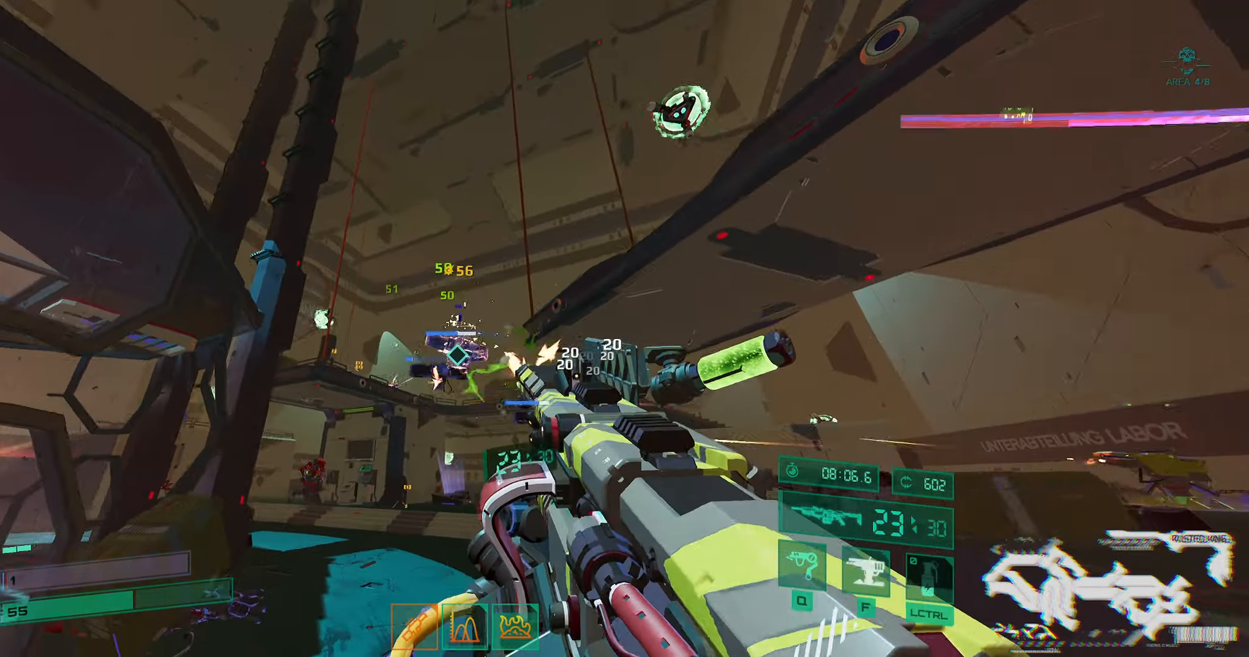
{"keys": ["d", "w"], "events": [[66, "d", "up"], [366, "d", "down"]]}
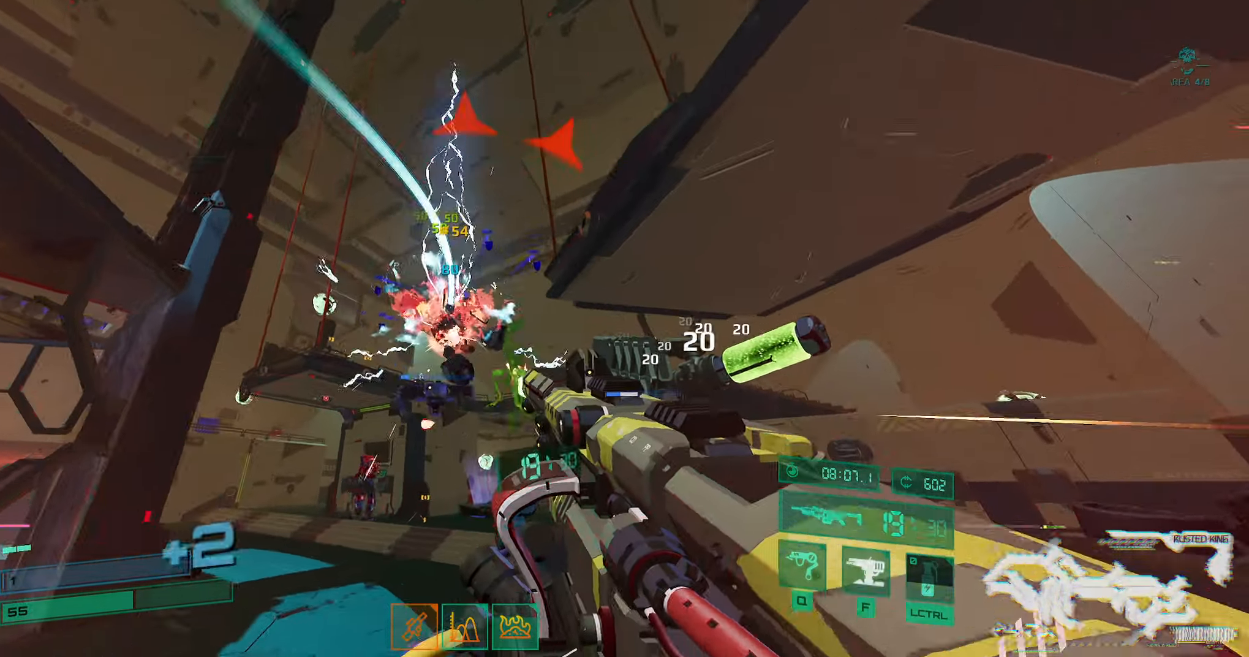
{"keys": ["w"], "events": [[100, "space", "down"], [200, "space", "up"], [283, "space", "down"], [333, "d", "up"], [400, "space", "up"]]}
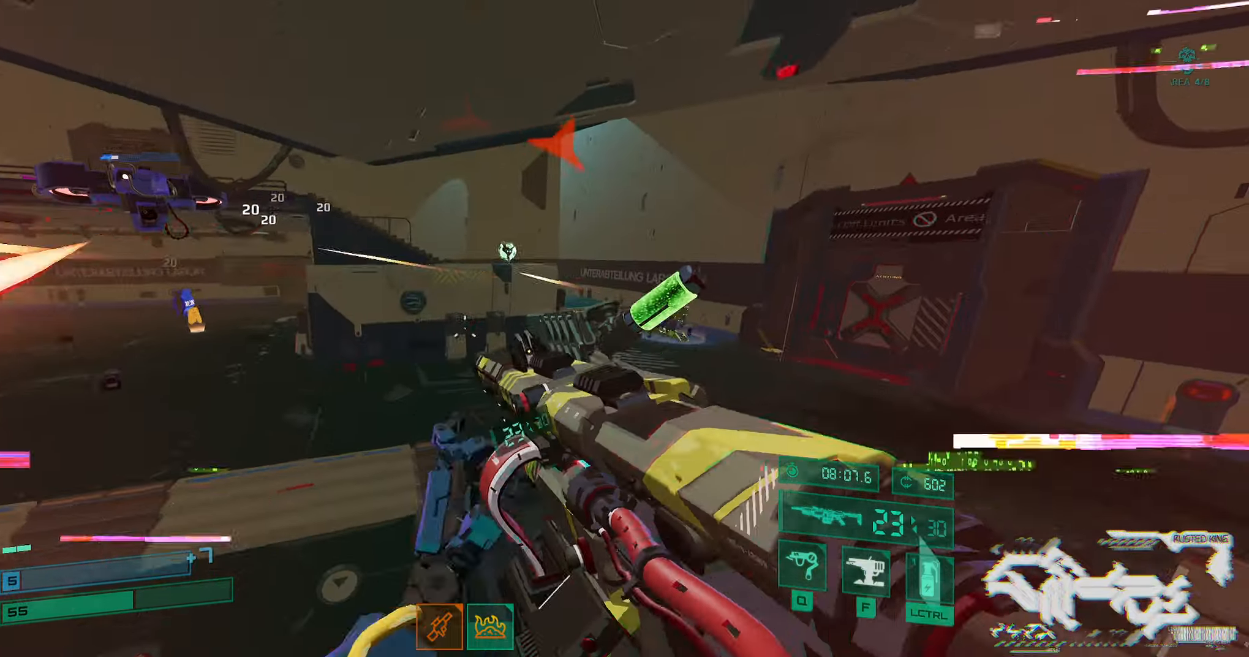
{"keys": ["shift", "w"], "events": [[100, "shift", "down"], [283, "shift", "up"], [483, "shift", "down"]]}
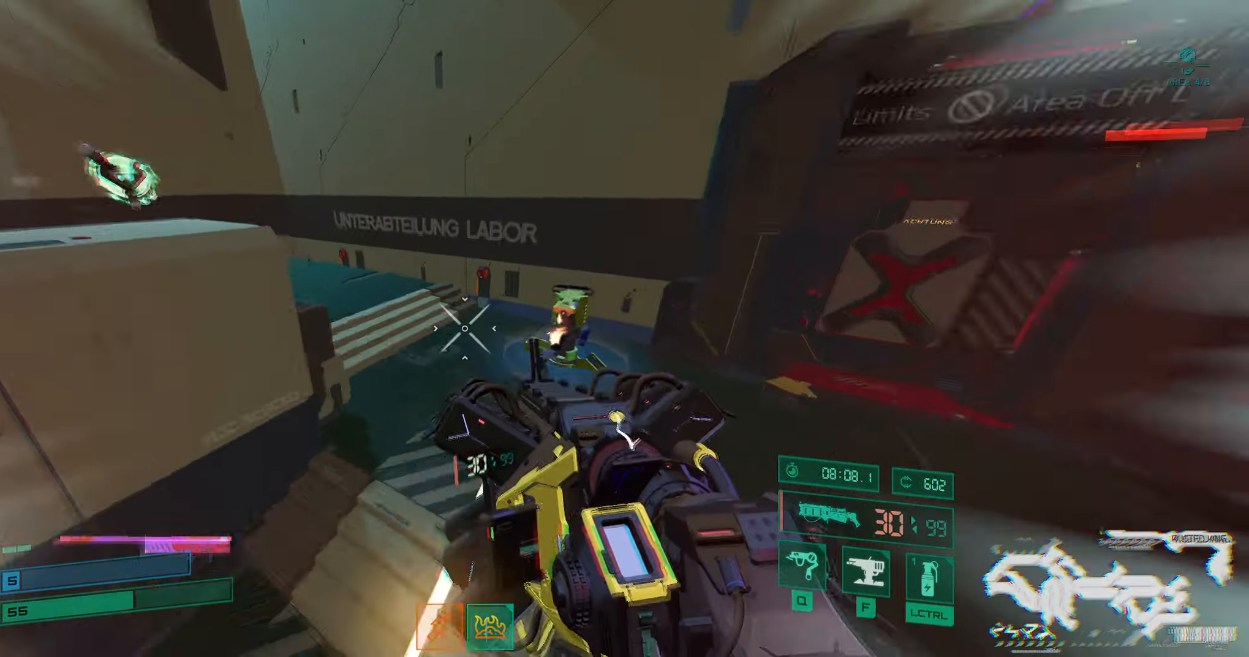
{"keys": ["w"], "events": [[150, "shift", "up"]]}
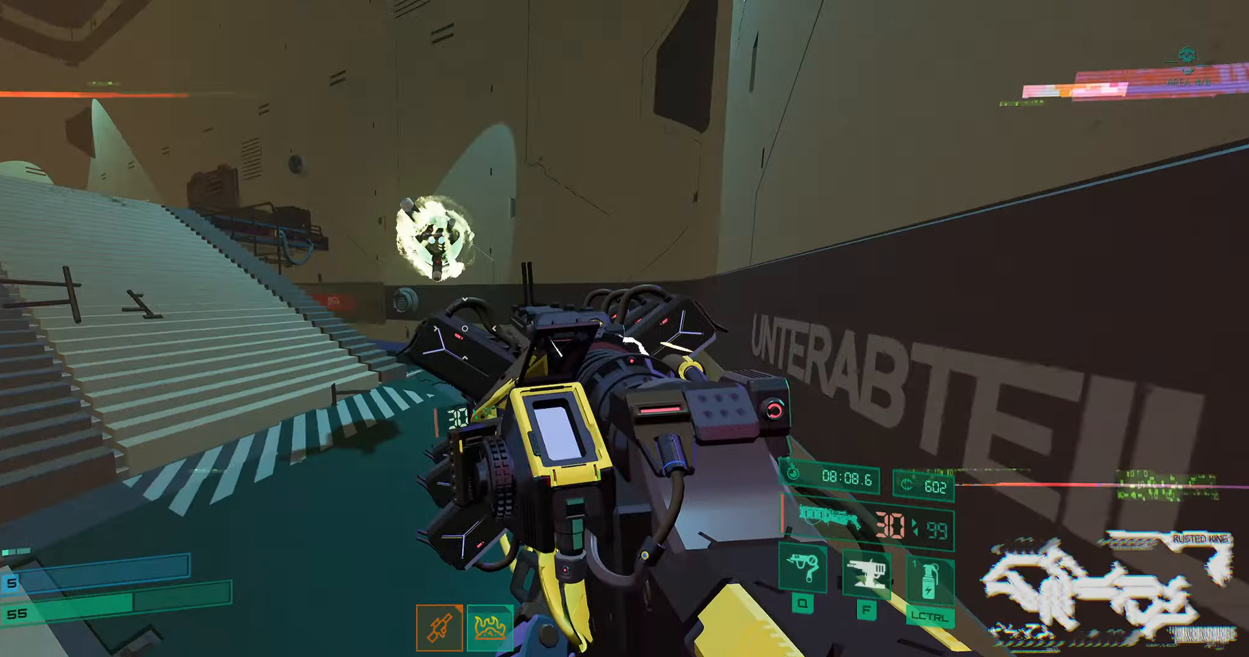
{"keys": ["a", "s"], "events": [[50, "e", "down"], [166, "e", "up"], [233, "d", "down"], [267, "w", "up"], [333, "s", "down"], [400, "d", "up"], [433, "a", "down"]]}
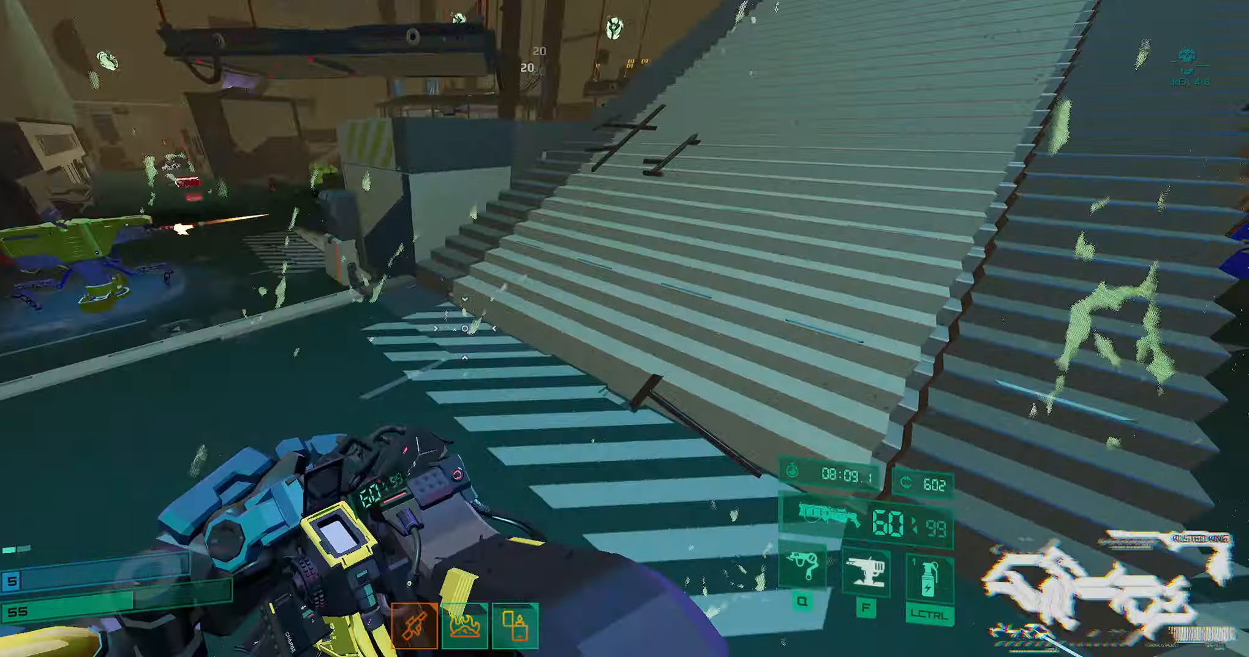
{"keys": ["space", "w"], "events": [[133, "s", "up"], [233, "w", "down"], [300, "space", "down"], [317, "a", "up"], [383, "space", "up"], [467, "space", "down"]]}
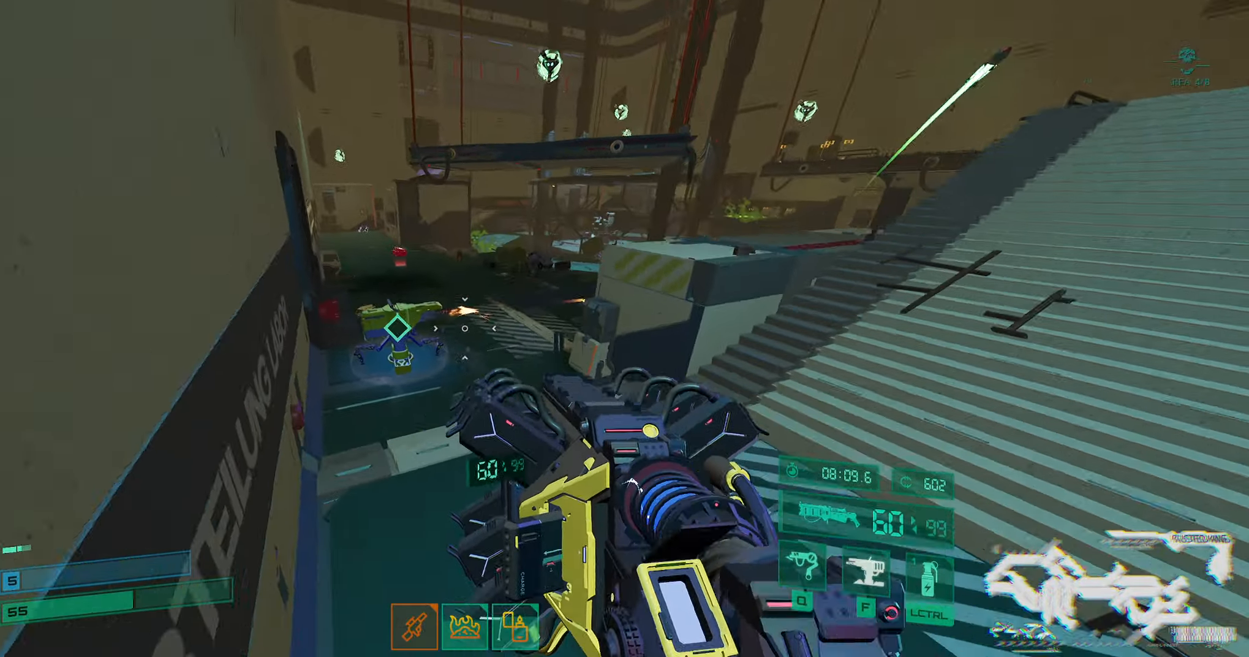
{"keys": ["a", "w"], "events": [[83, "shift", "down"], [83, "space", "up"], [233, "shift", "up"], [417, "a", "down"]]}
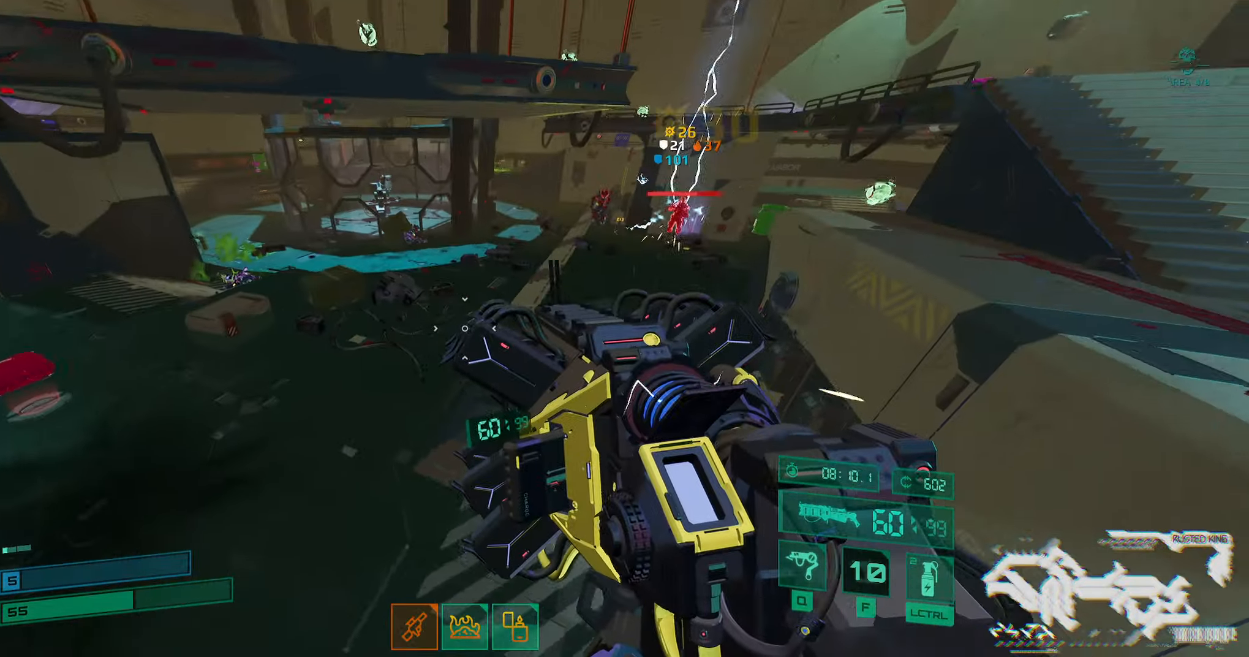
{"keys": ["ctrl", "space", "w"], "events": [[367, "a", "up"], [367, "space", "down"], [483, "ctrl", "down"]]}
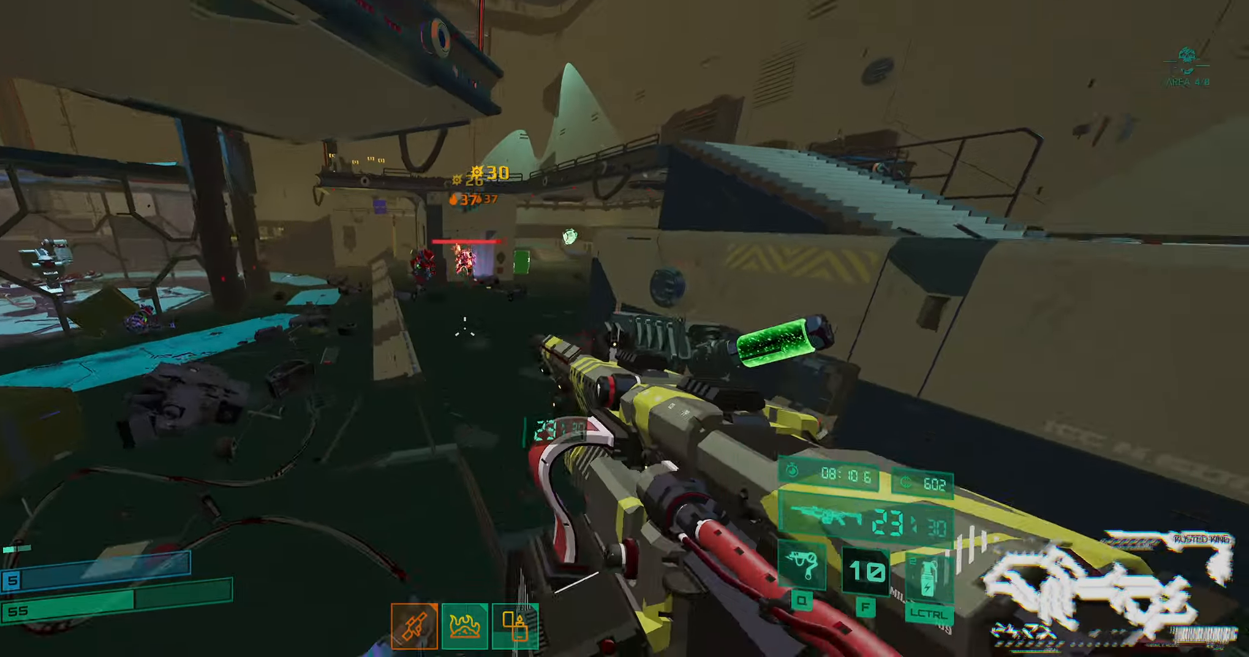
{"keys": ["w"], "events": [[17, "space", "up"], [67, "w", "up"], [117, "w", "down"], [150, "f", "down"], [200, "ctrl", "up"], [233, "f", "up"]]}
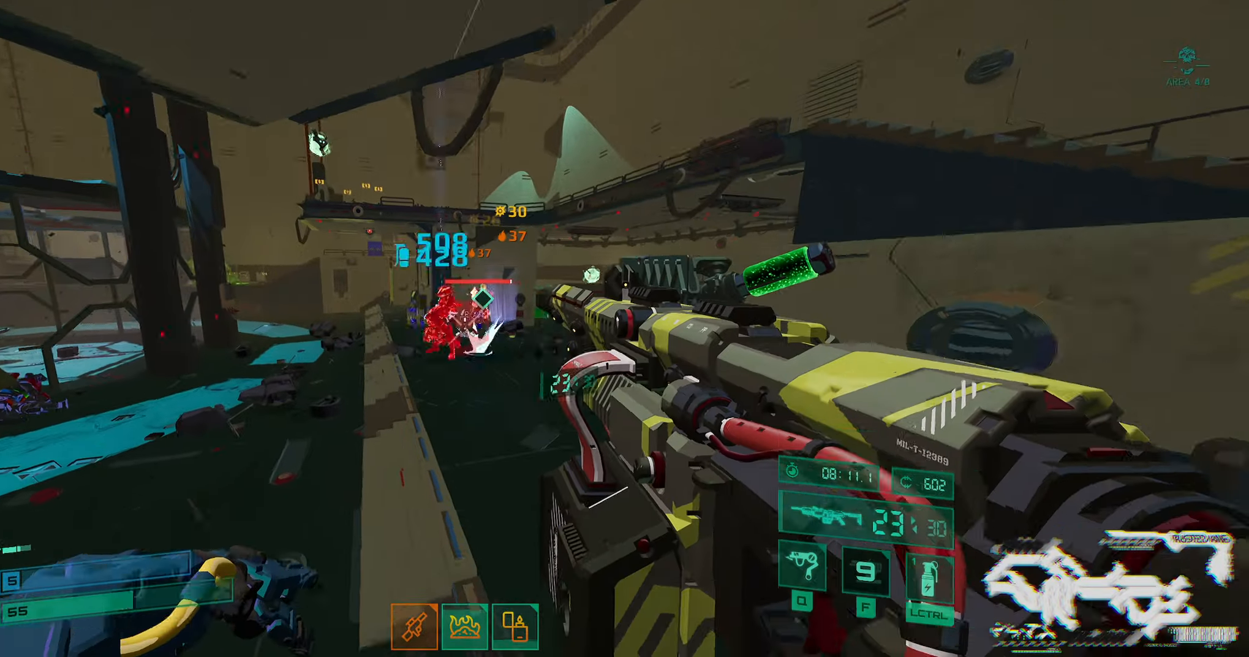
{"keys": ["w"], "events": [[17, "q", "down"], [100, "q", "up"]]}
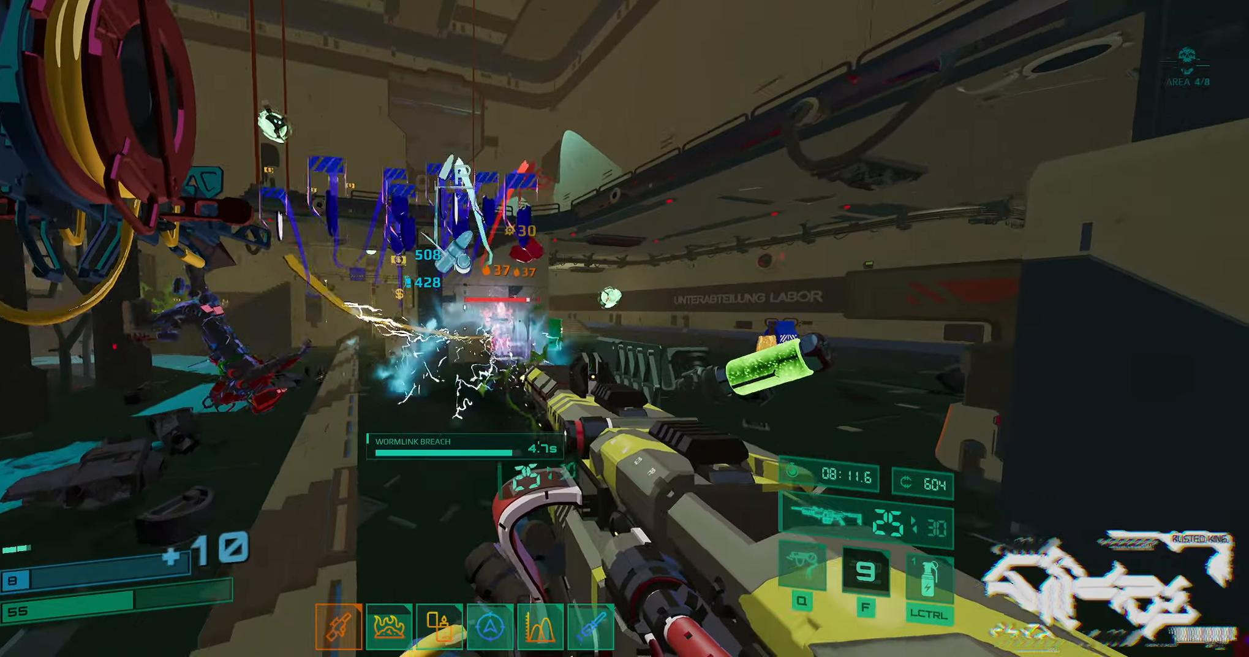
{"keys": ["w"], "events": []}
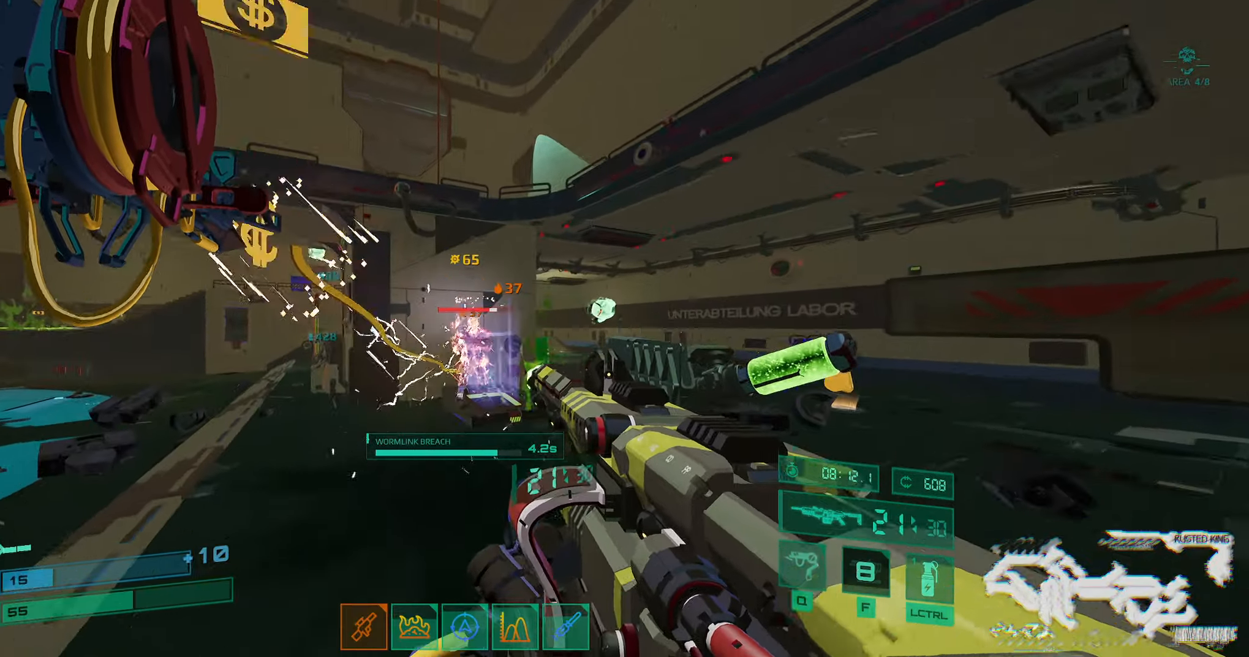
{"keys": ["w"], "events": []}
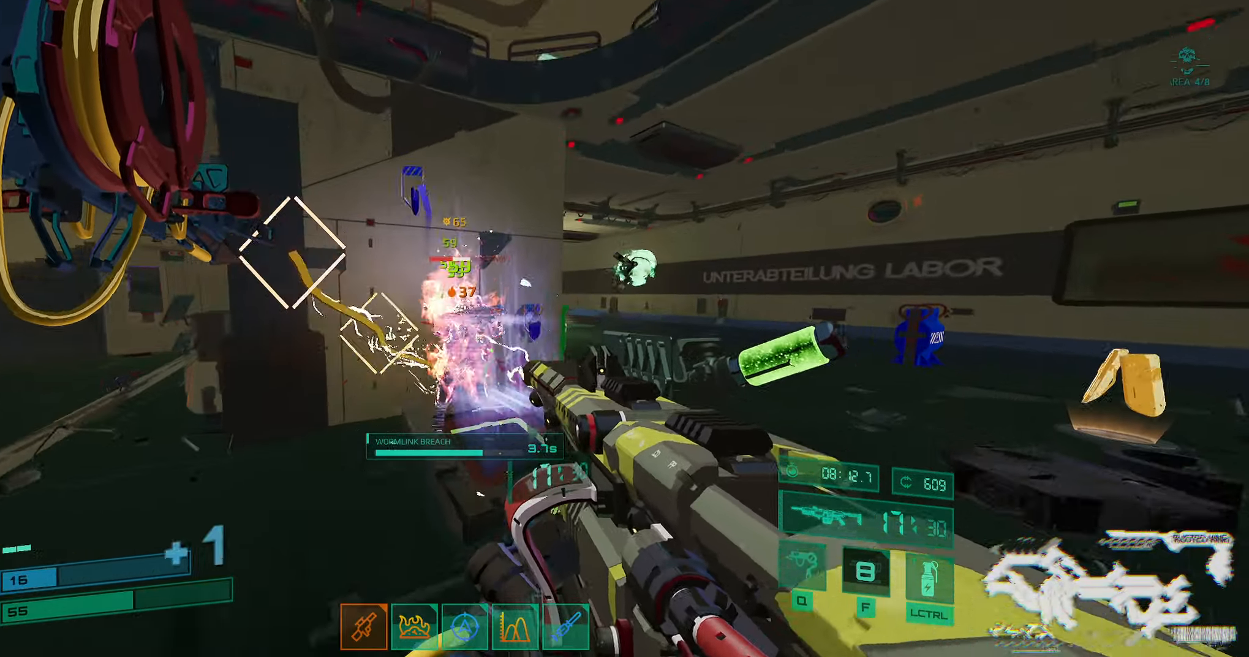
{"keys": ["d"], "events": [[233, "d", "down"], [267, "w", "up"], [333, "w", "down"], [467, "w", "up"]]}
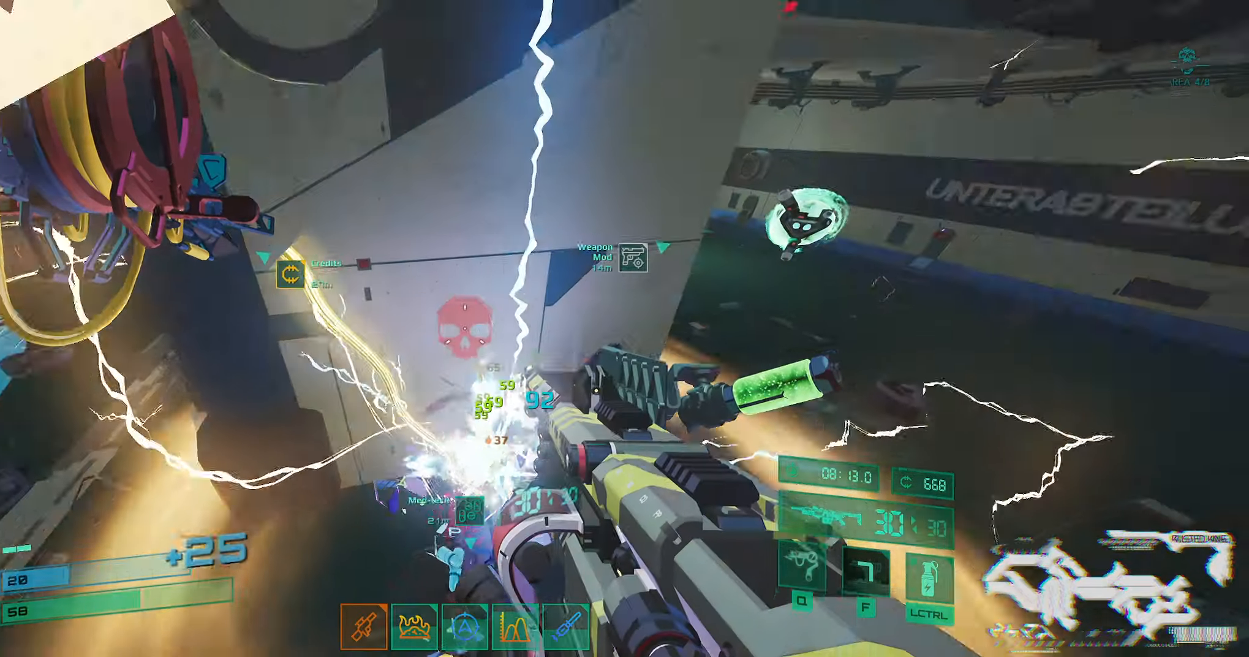
{"keys": ["d", "w"], "events": [[267, "space", "down"], [267, "w", "down"], [400, "space", "up"]]}
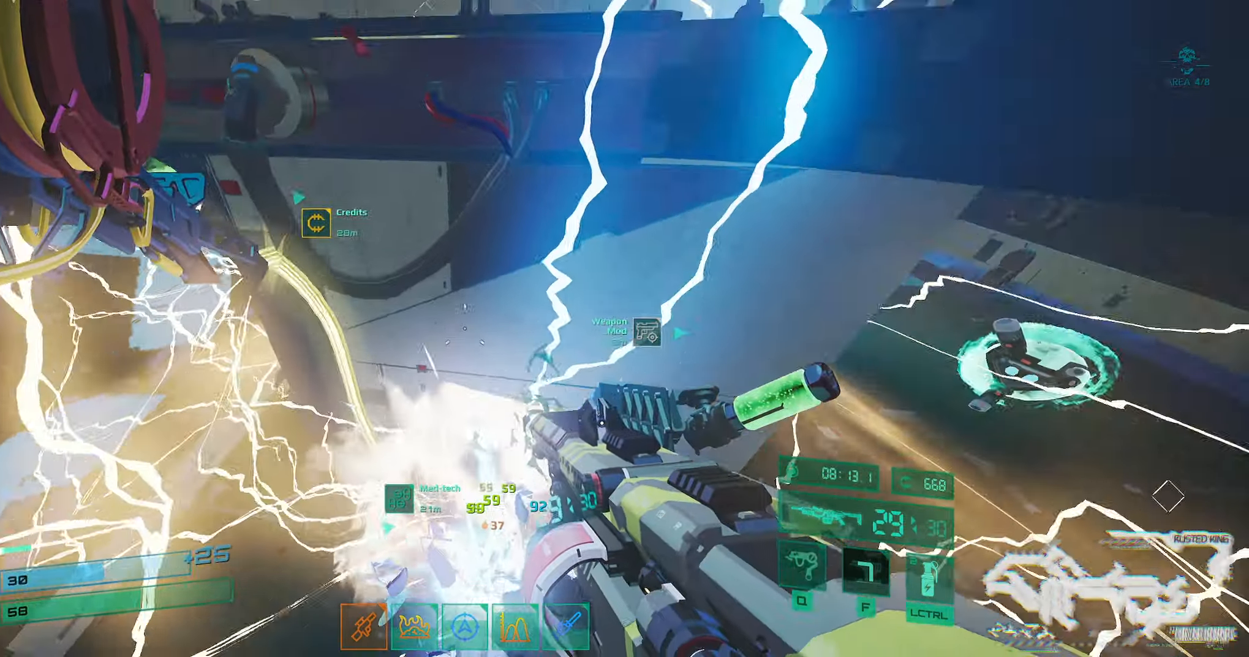
{"keys": ["w"], "events": [[33, "d", "up"]]}
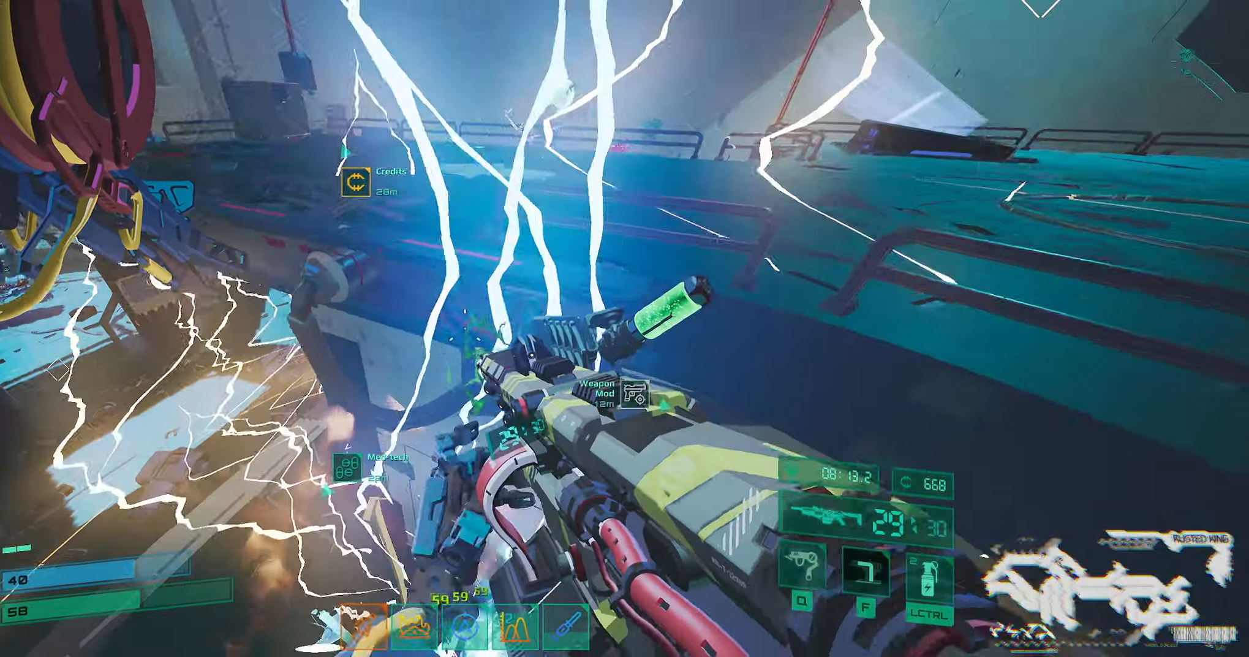
{"keys": ["w"], "events": []}
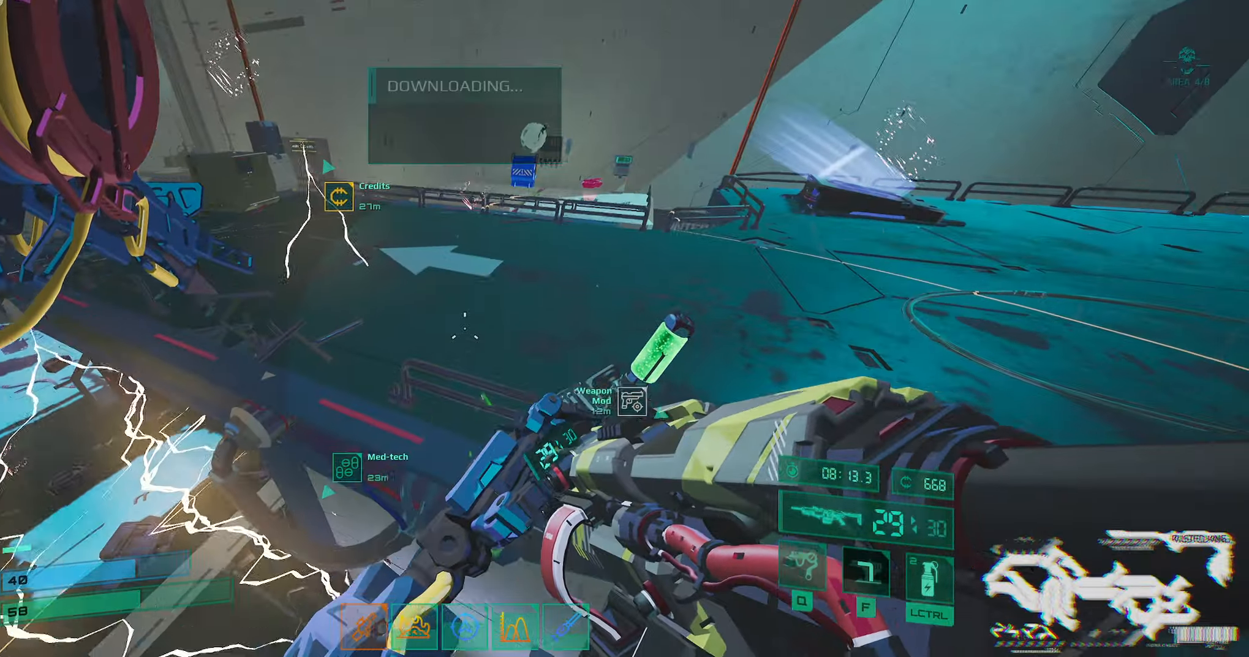
{"keys": ["d", "w"], "events": [[467, "d", "down"]]}
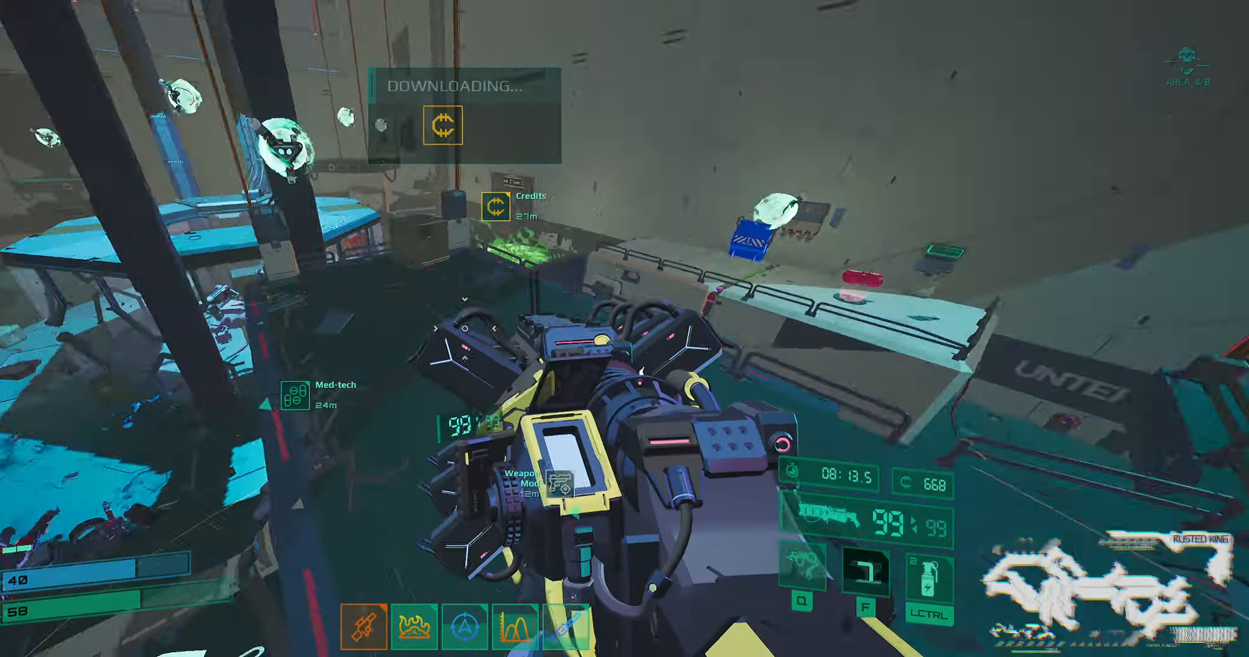
{"keys": ["w"], "events": [[200, "w", "up"], [334, "a", "down"], [367, "d", "up"], [417, "w", "down"], [450, "a", "up"]]}
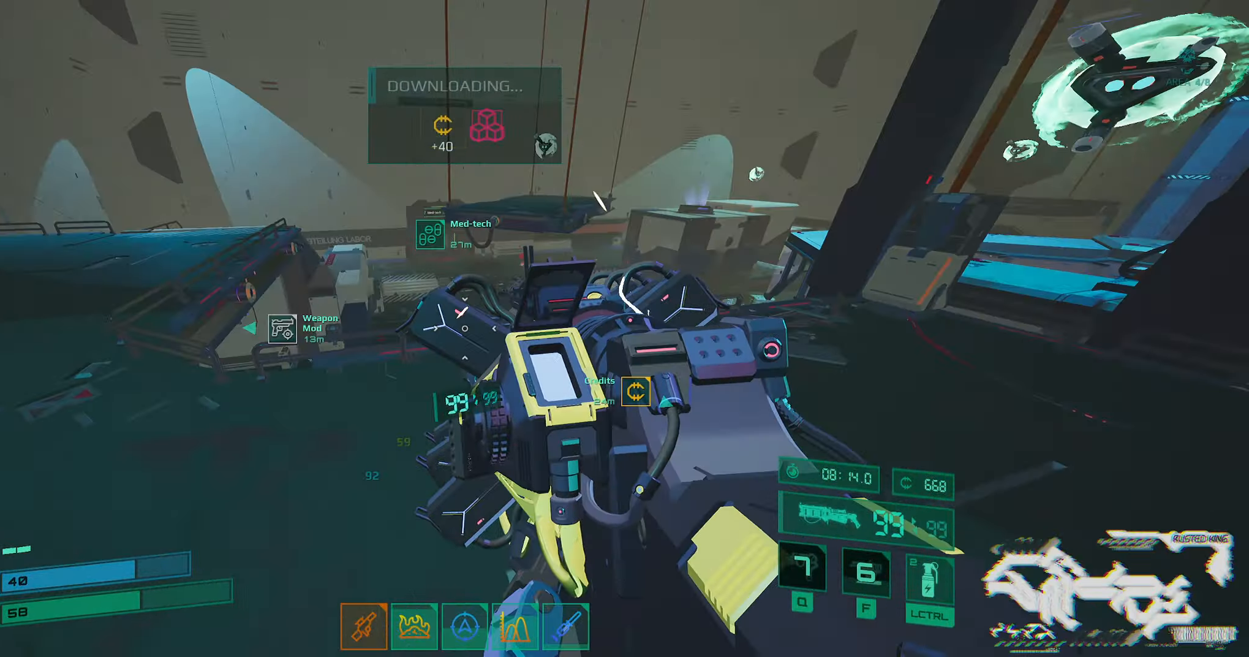
{"keys": ["w"], "events": []}
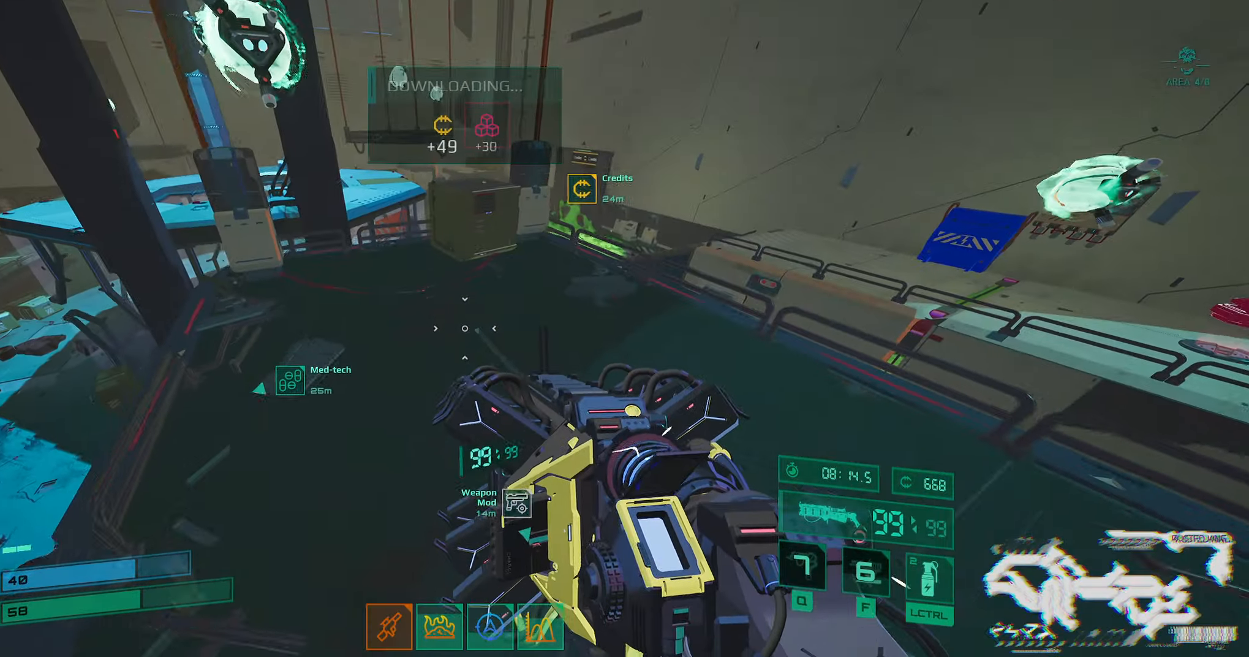
{"keys": ["w"], "events": [[50, "space", "down"], [184, "space", "up"], [284, "space", "down"], [400, "space", "up"]]}
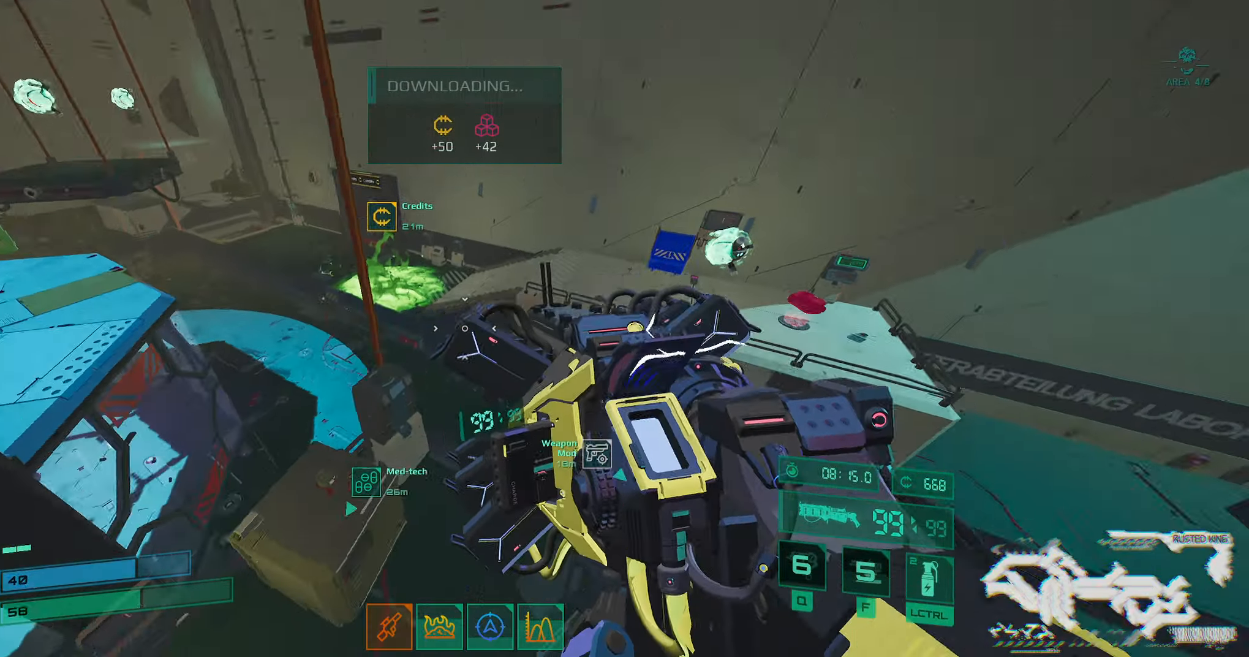
{"keys": ["w"], "events": [[34, "shift", "down"], [184, "shift", "up"]]}
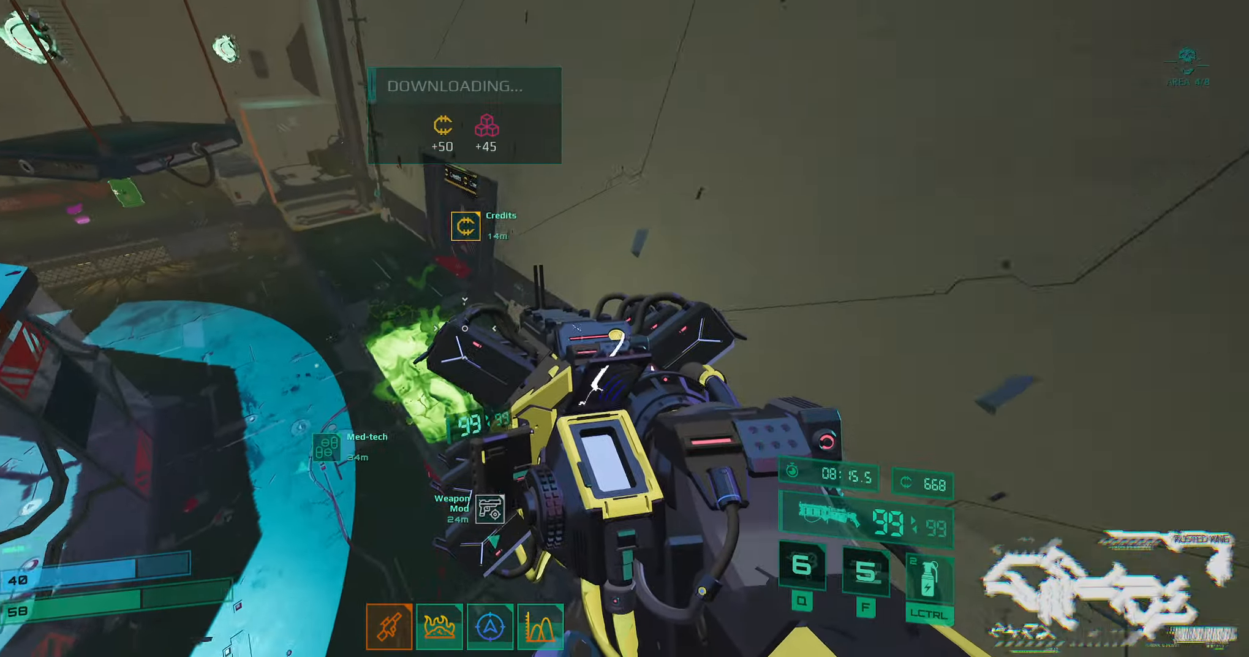
{"keys": ["w"], "events": [[50, "shift", "down"], [250, "shift", "up"]]}
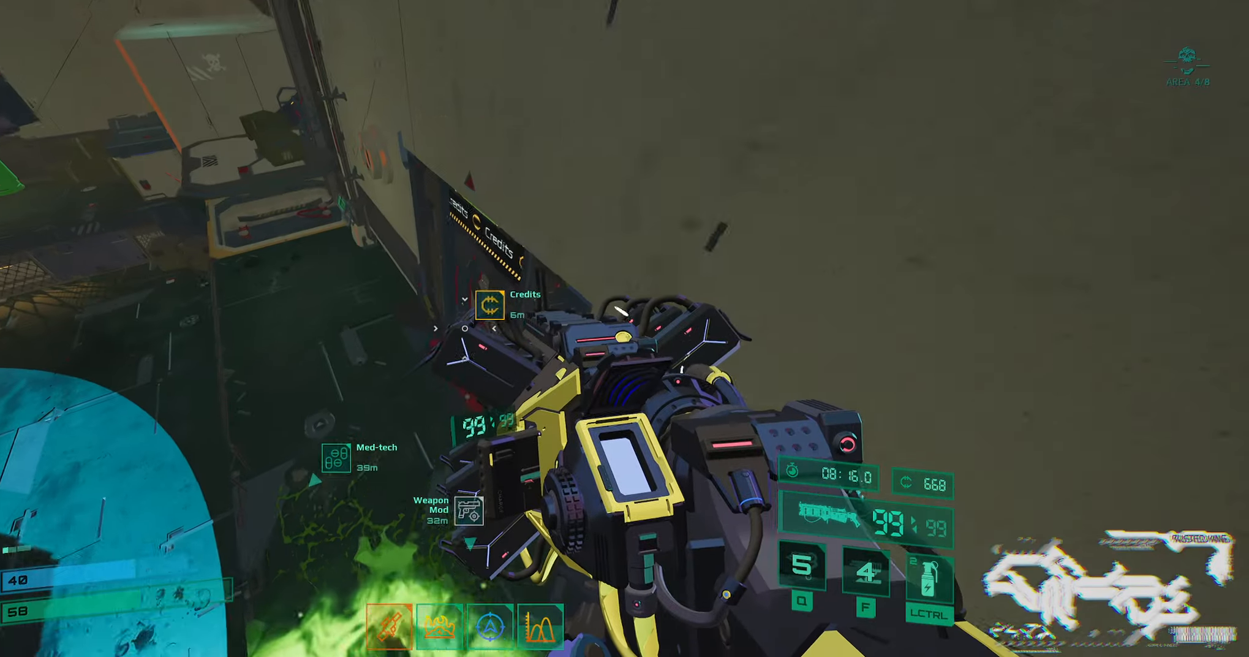
{"keys": ["a", "w"], "events": [[450, "a", "down"]]}